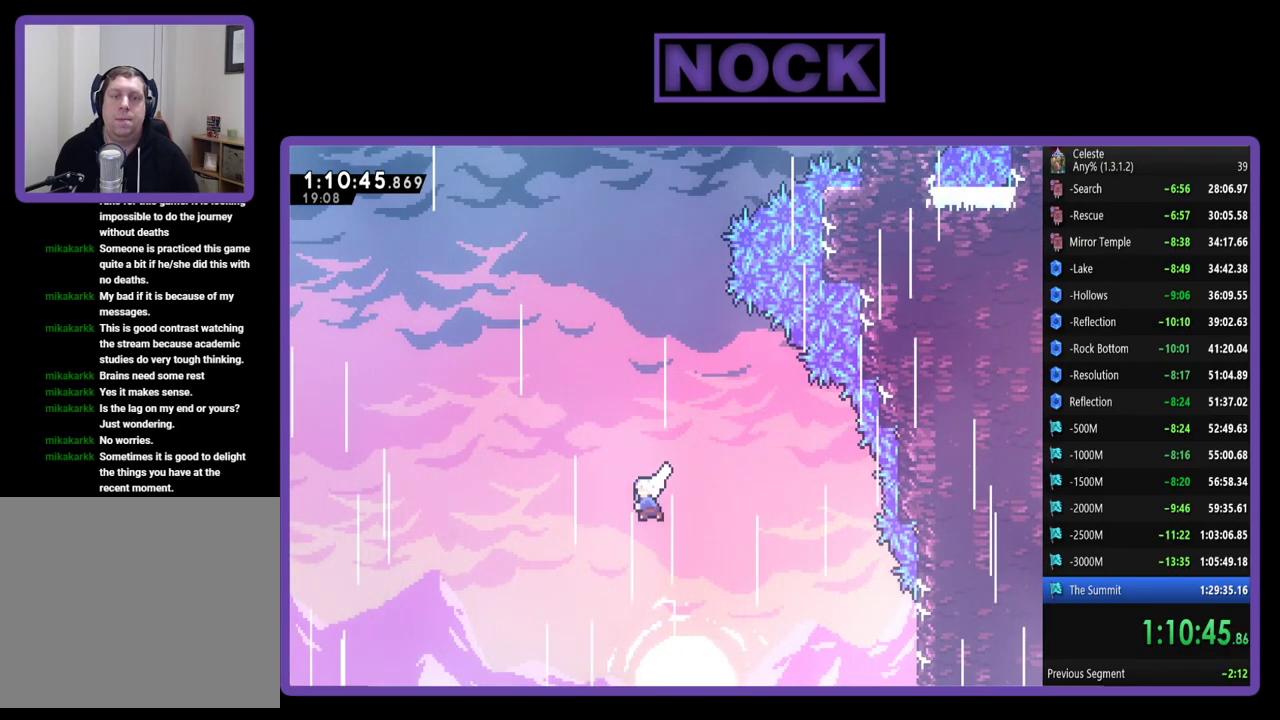
Gameplay with a controller (PlayStation layout); each line is a JSON object with the inputs held at the frame after it. "events" lists button and stick changes between this image and that frame as [ms after this image, input, new state], when the widget could be followed in between. Not read: R3 right_stick.
{"buttons": ["R2", "DPAD_UP"], "left_stick": "center", "events": [[167, "DPAD_RIGHT", "down"], [233, "DPAD_RIGHT", "up"], [400, "CIRCLE", "up"]]}
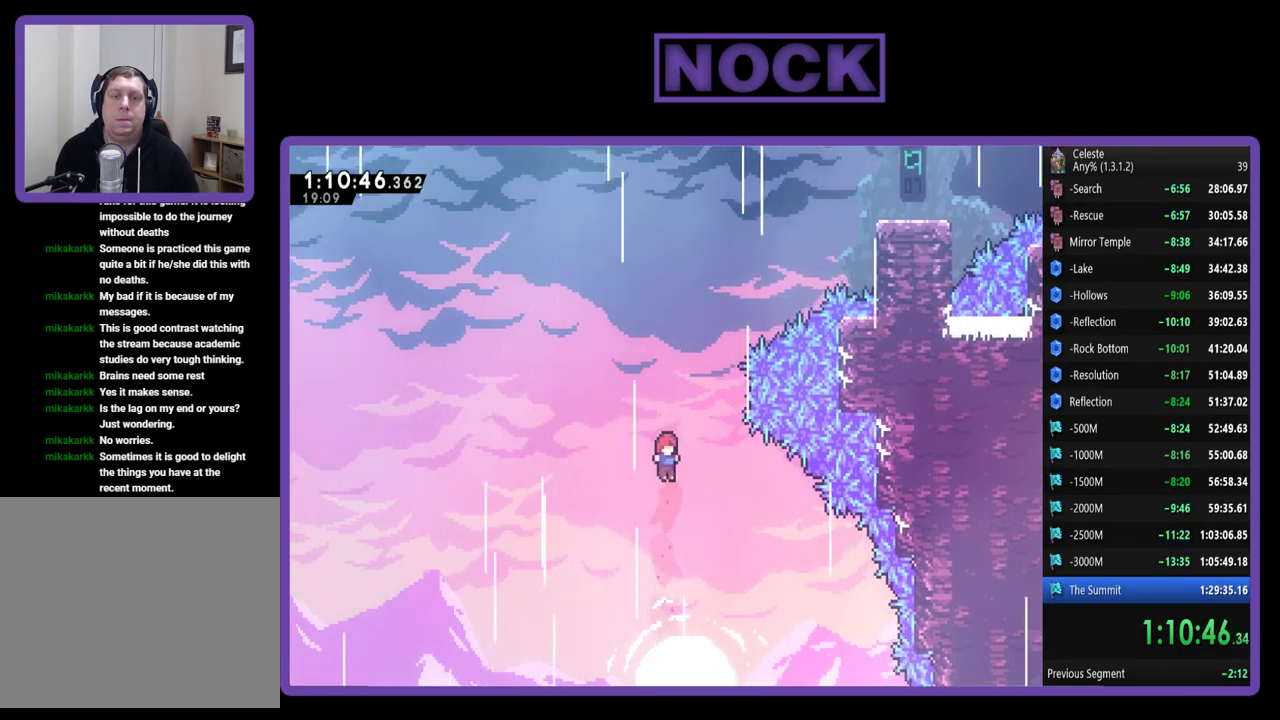
{"buttons": ["CIRCLE", "R2", "DPAD_UP"], "left_stick": "center", "events": [[133, "DPAD_RIGHT", "down"], [200, "DPAD_RIGHT", "up"], [300, "CIRCLE", "down"]]}
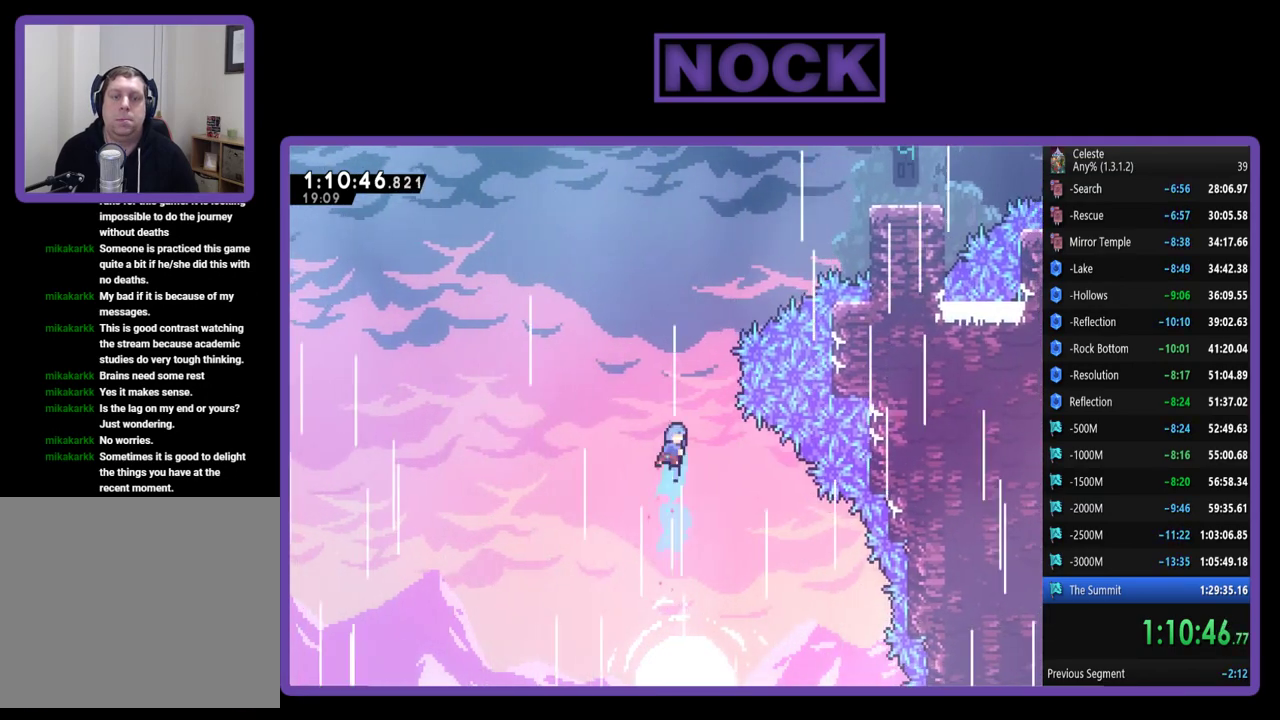
{"buttons": ["R2"], "left_stick": "center", "events": [[167, "DPAD_RIGHT", "down"], [433, "CIRCLE", "up"], [467, "DPAD_RIGHT", "up"], [500, "DPAD_UP", "up"]]}
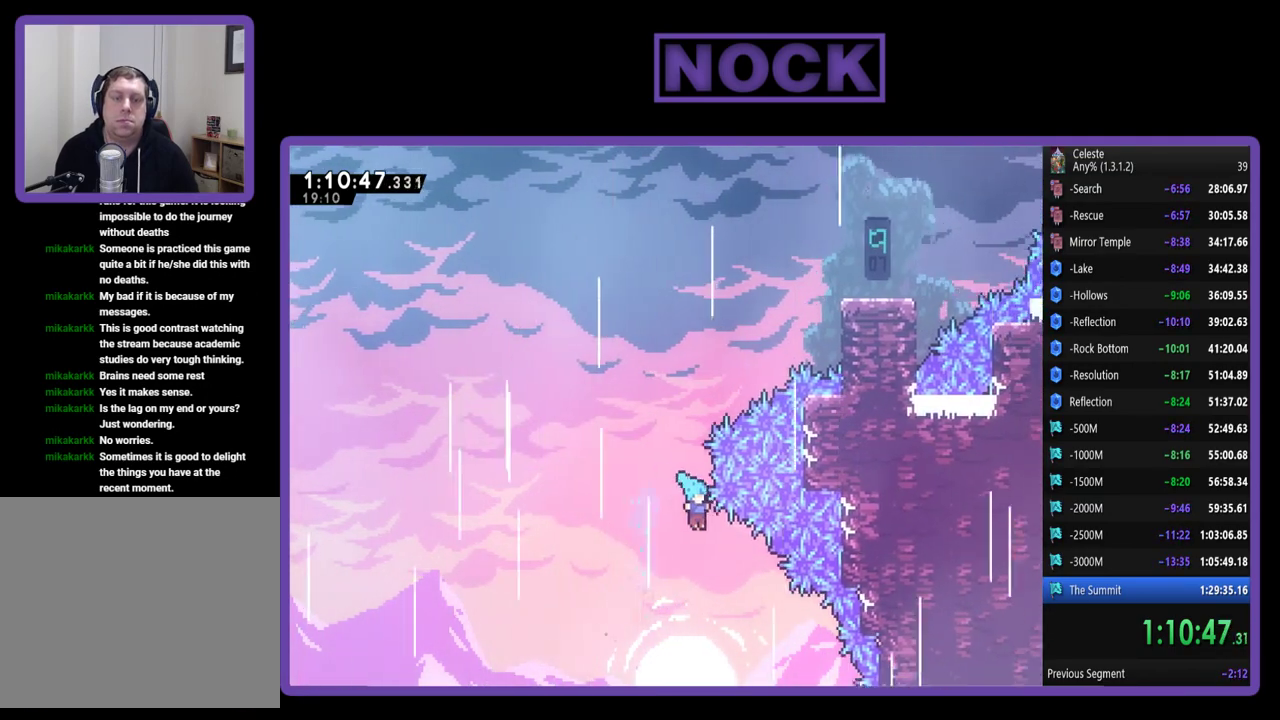
{"buttons": ["R2"], "left_stick": "center", "events": [[267, "DPAD_RIGHT", "down"], [433, "DPAD_RIGHT", "up"]]}
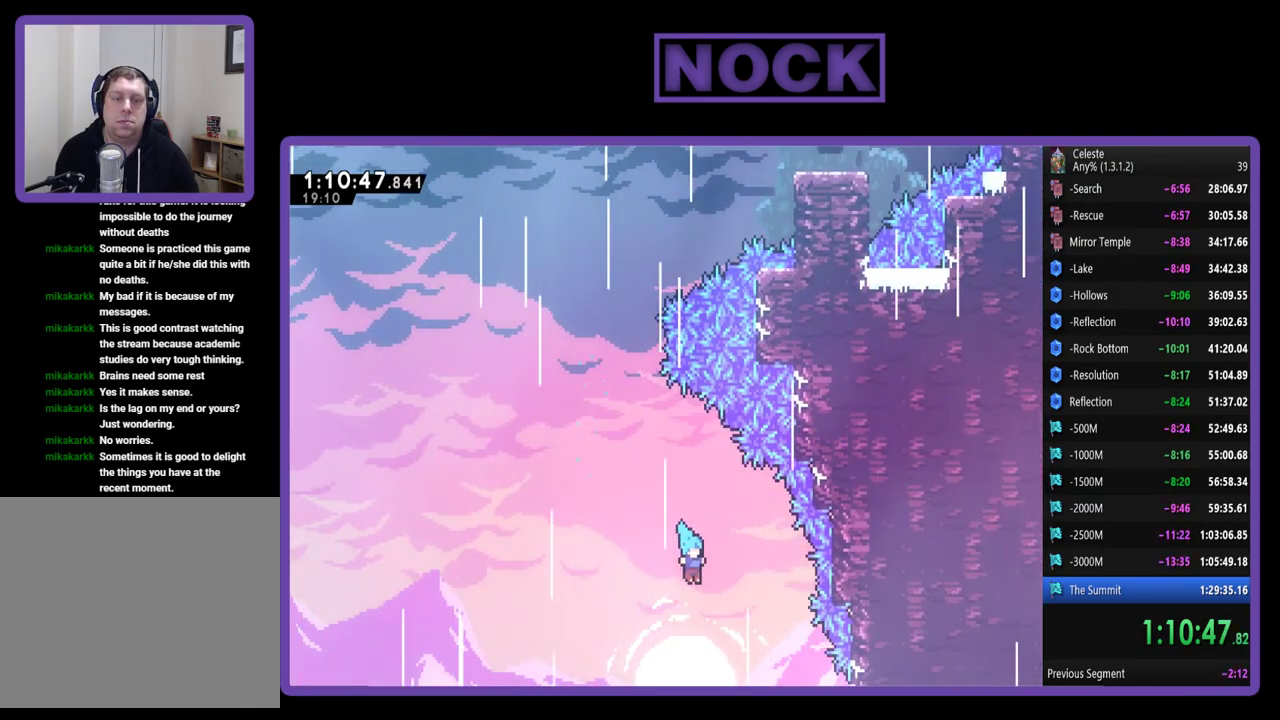
{"buttons": ["R2"], "left_stick": "center", "events": [[167, "DPAD_LEFT", "down"], [300, "DPAD_LEFT", "up"]]}
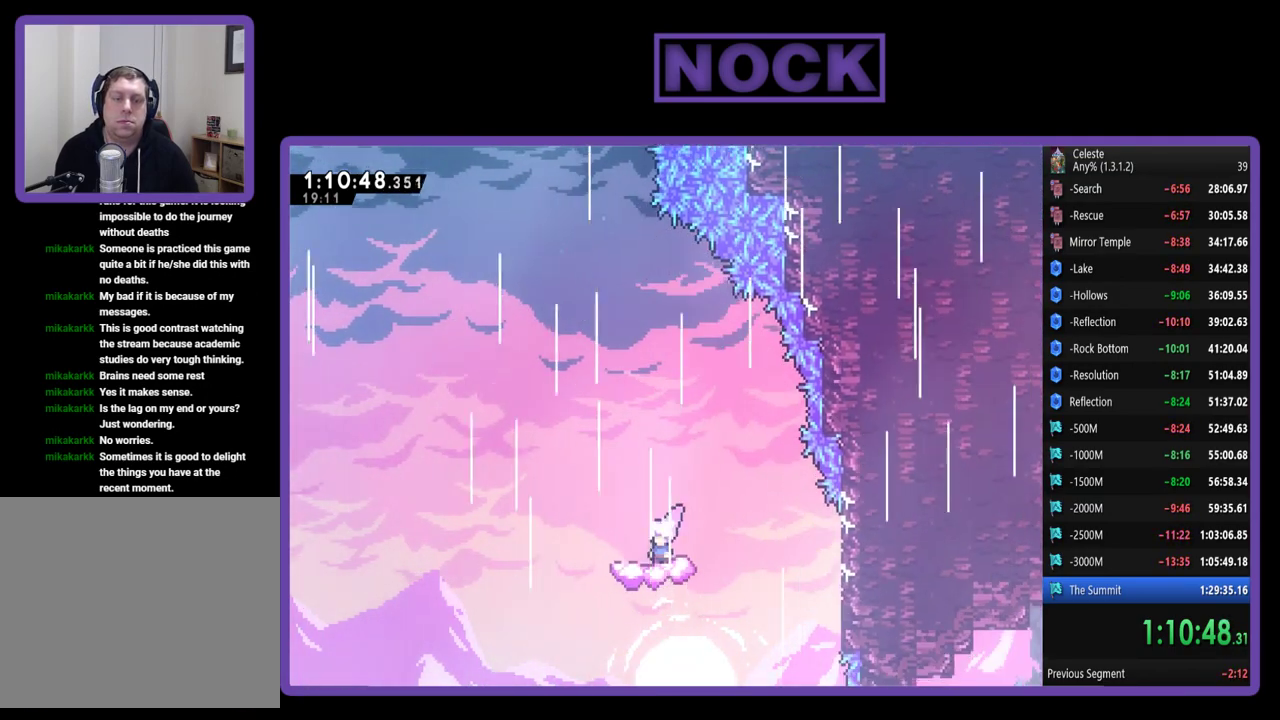
{"buttons": ["CROSS", "R2", "DPAD_UP", "DPAD_LEFT"], "left_stick": "center", "events": [[267, "CROSS", "down"], [267, "DPAD_LEFT", "down"], [400, "DPAD_UP", "down"]]}
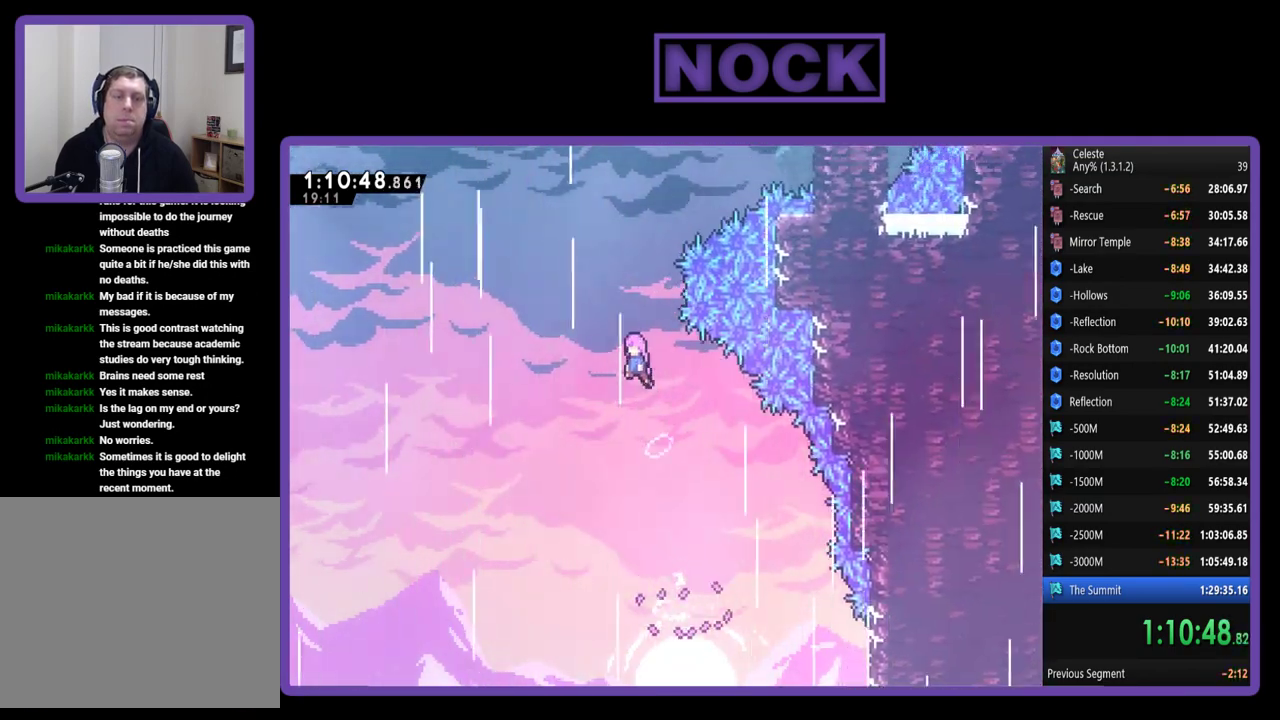
{"buttons": ["CIRCLE", "R2", "DPAD_UP", "DPAD_RIGHT"], "left_stick": "center", "events": [[67, "DPAD_LEFT", "up"], [167, "CROSS", "up"], [267, "CIRCLE", "down"], [433, "DPAD_RIGHT", "down"]]}
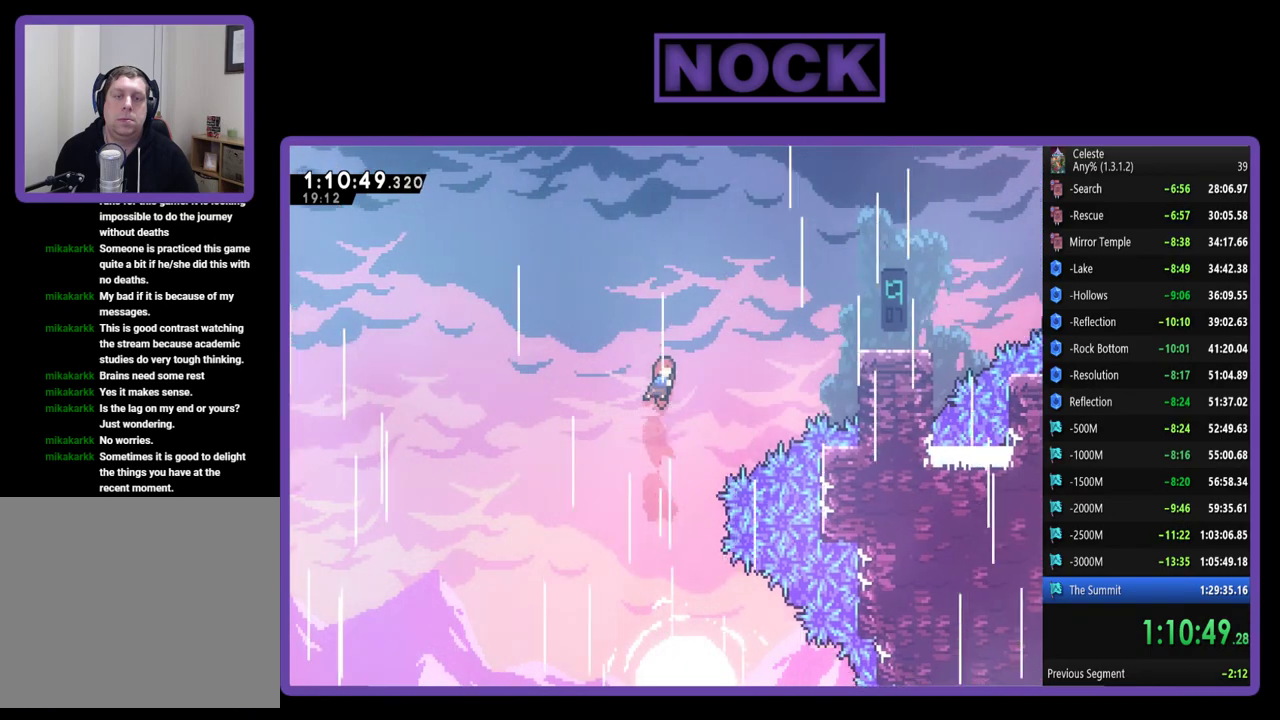
{"buttons": ["CIRCLE", "R2", "DPAD_UP", "DPAD_RIGHT"], "left_stick": "center", "events": [[33, "CIRCLE", "up"], [300, "CIRCLE", "down"]]}
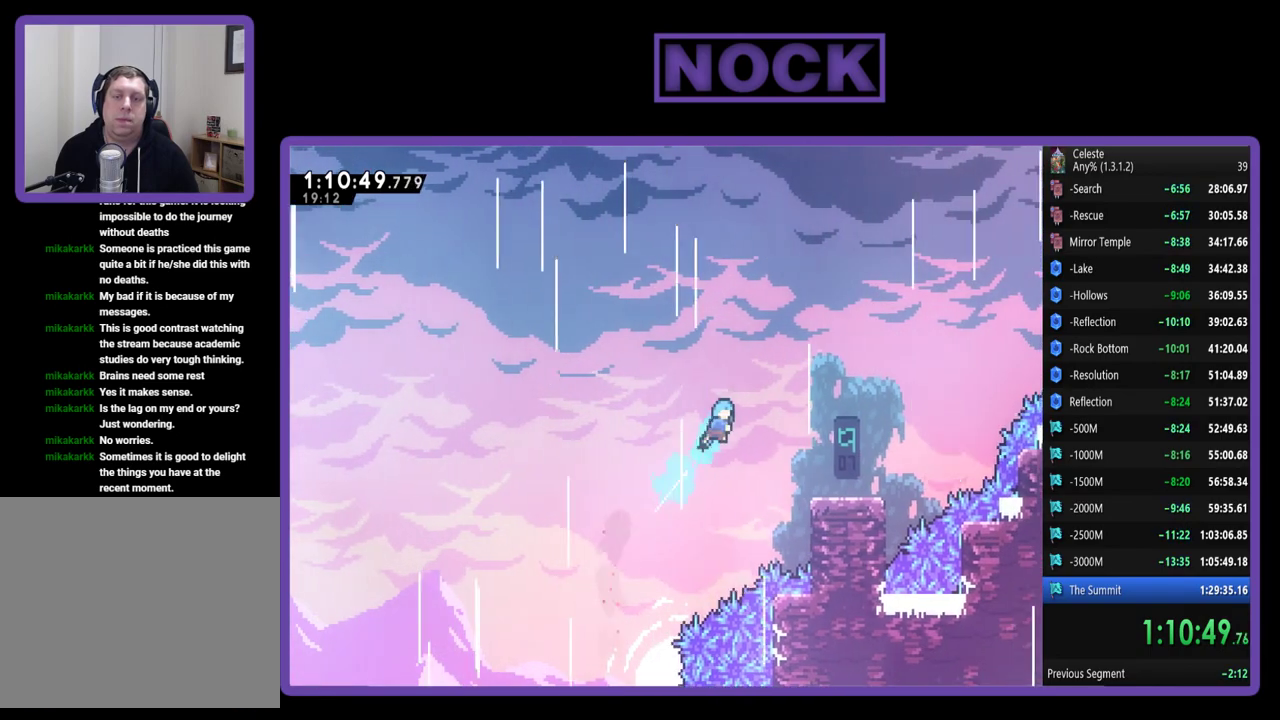
{"buttons": ["R2", "DPAD_RIGHT"], "left_stick": "center", "events": [[133, "CIRCLE", "up"], [333, "DPAD_UP", "up"], [367, "DPAD_RIGHT", "up"], [433, "DPAD_RIGHT", "down"]]}
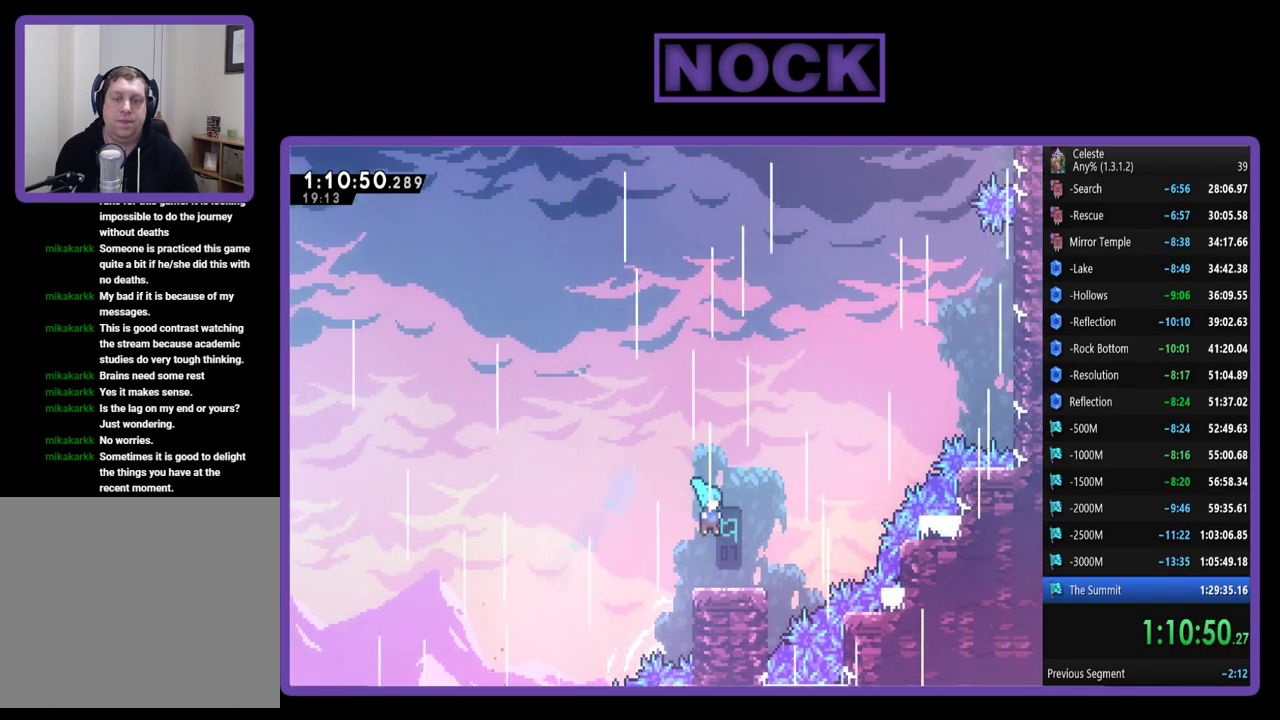
{"buttons": ["R2", "DPAD_UP", "DPAD_RIGHT"], "left_stick": "center", "events": [[100, "DPAD_UP", "down"], [267, "CROSS", "down"], [500, "CROSS", "up"]]}
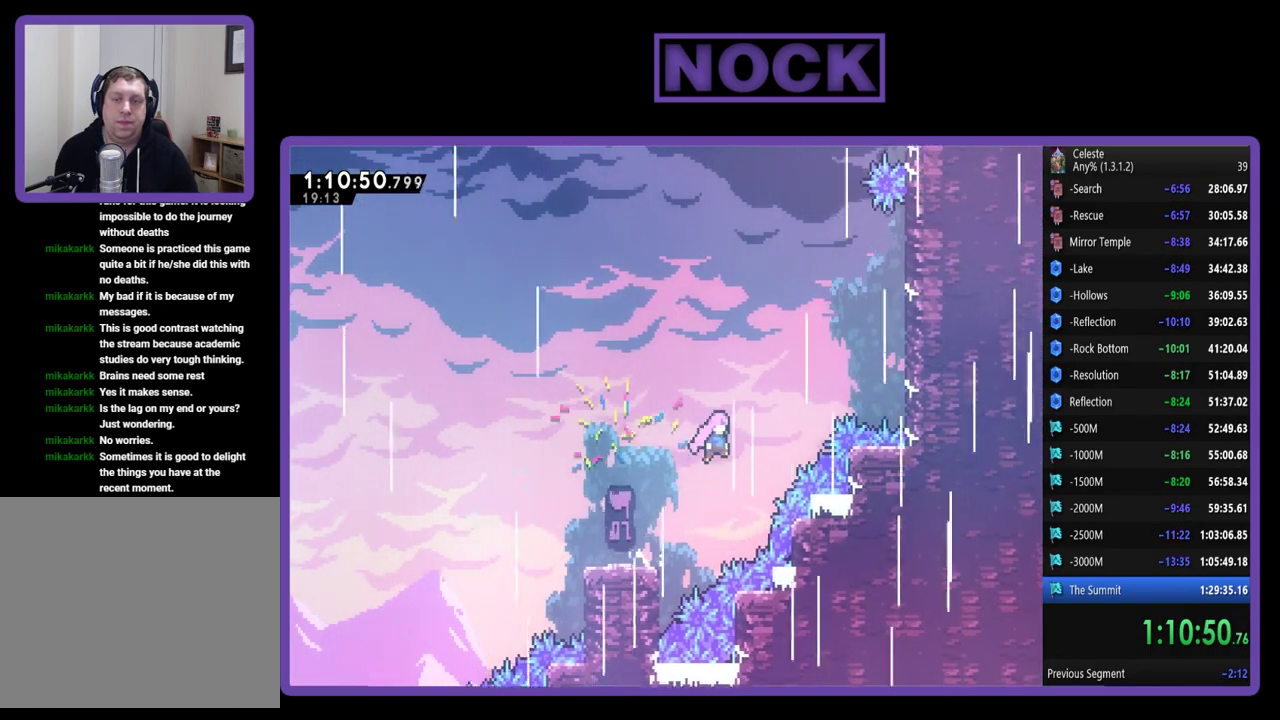
{"buttons": ["CIRCLE", "R2", "DPAD_UP", "DPAD_RIGHT"], "left_stick": "center", "events": [[133, "CIRCLE", "down"]]}
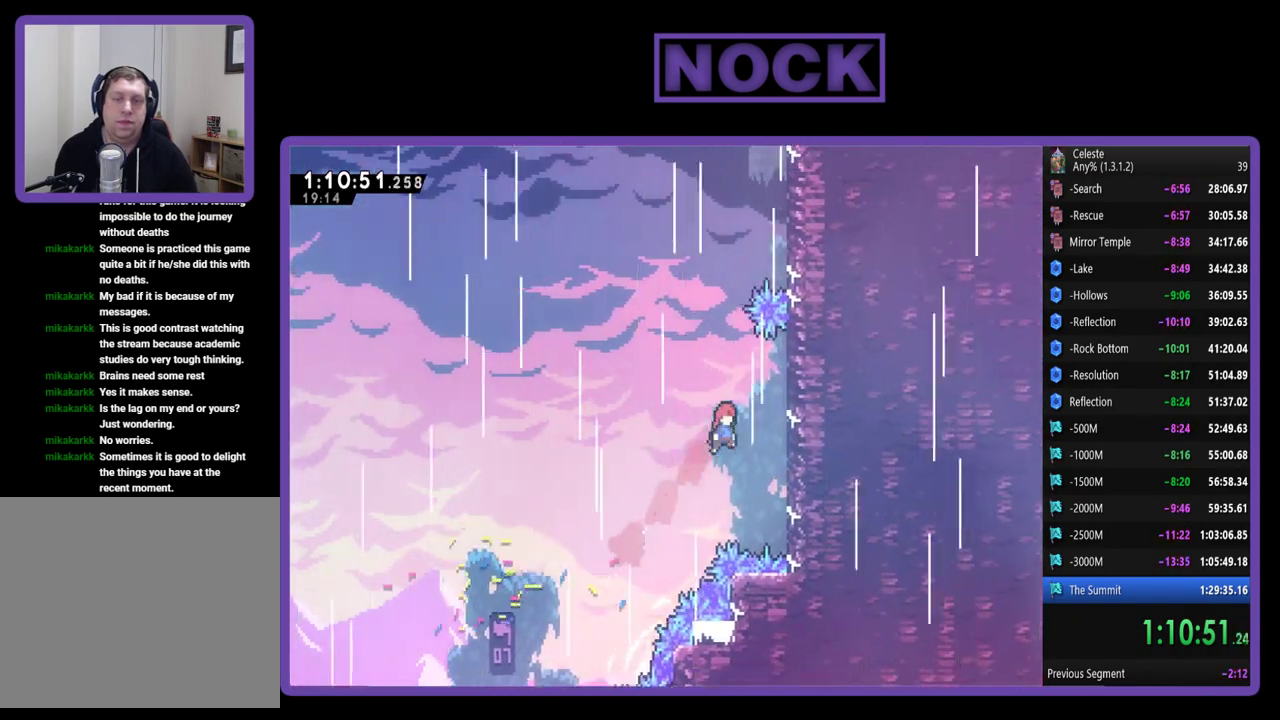
{"buttons": ["CROSS", "R2", "DPAD_UP", "DPAD_LEFT"], "left_stick": "center", "events": [[333, "CIRCLE", "up"], [467, "DPAD_RIGHT", "up"], [500, "CROSS", "down"], [500, "DPAD_LEFT", "down"]]}
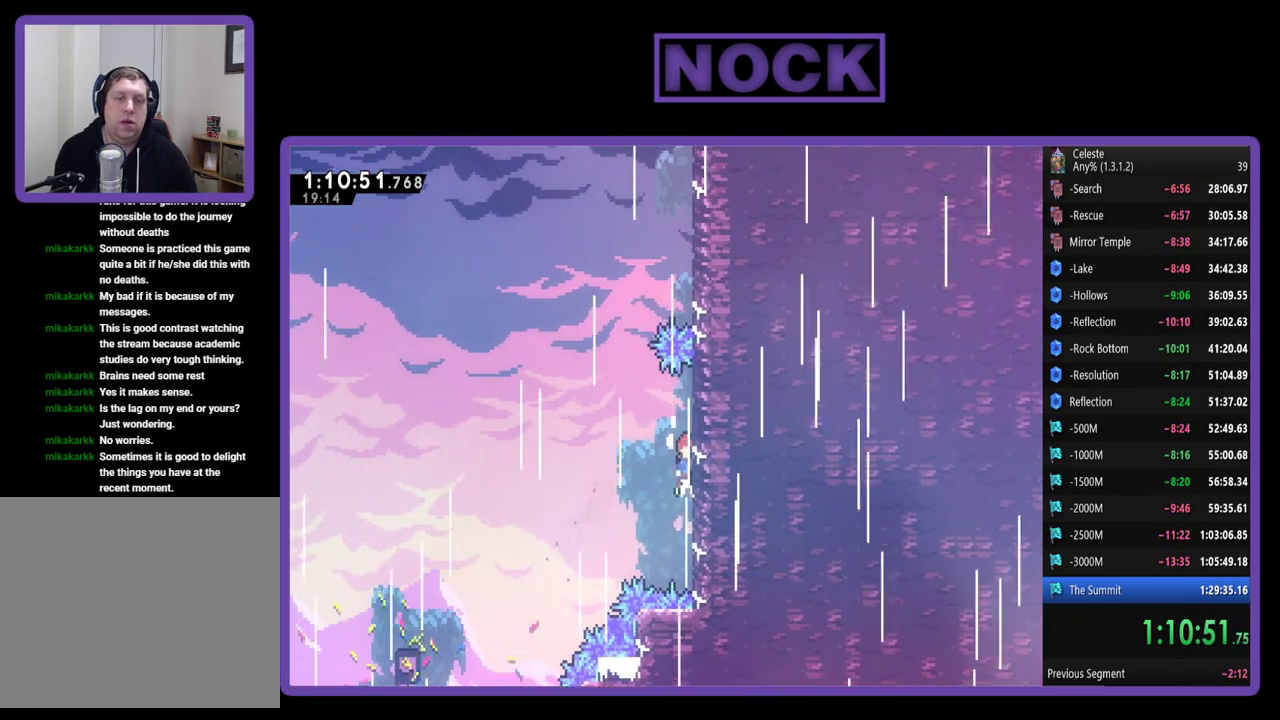
{"buttons": ["CIRCLE", "R2", "DPAD_UP", "DPAD_RIGHT"], "left_stick": "center", "events": [[233, "DPAD_LEFT", "up"], [300, "CROSS", "up"], [400, "CIRCLE", "down"], [433, "DPAD_RIGHT", "down"]]}
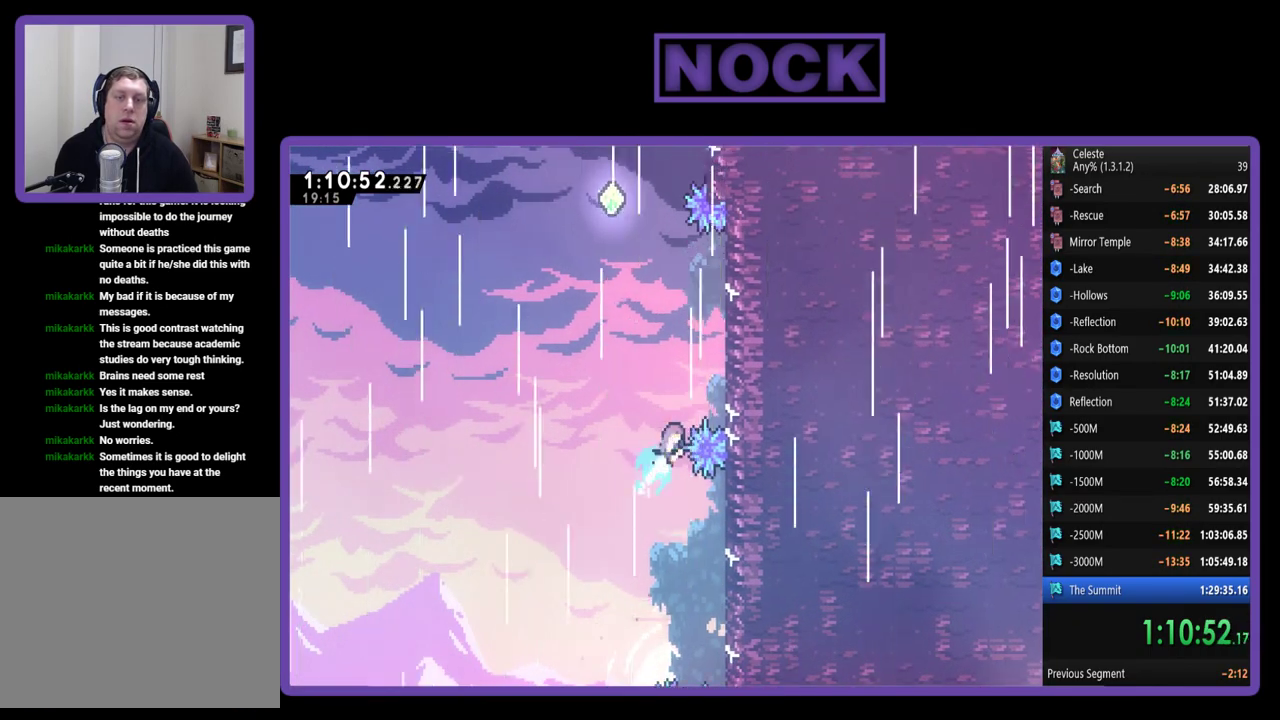
{"buttons": [], "left_stick": "center", "events": [[367, "CIRCLE", "up"], [400, "DPAD_RIGHT", "up"], [467, "DPAD_UP", "up"], [467, "R2", "up"]]}
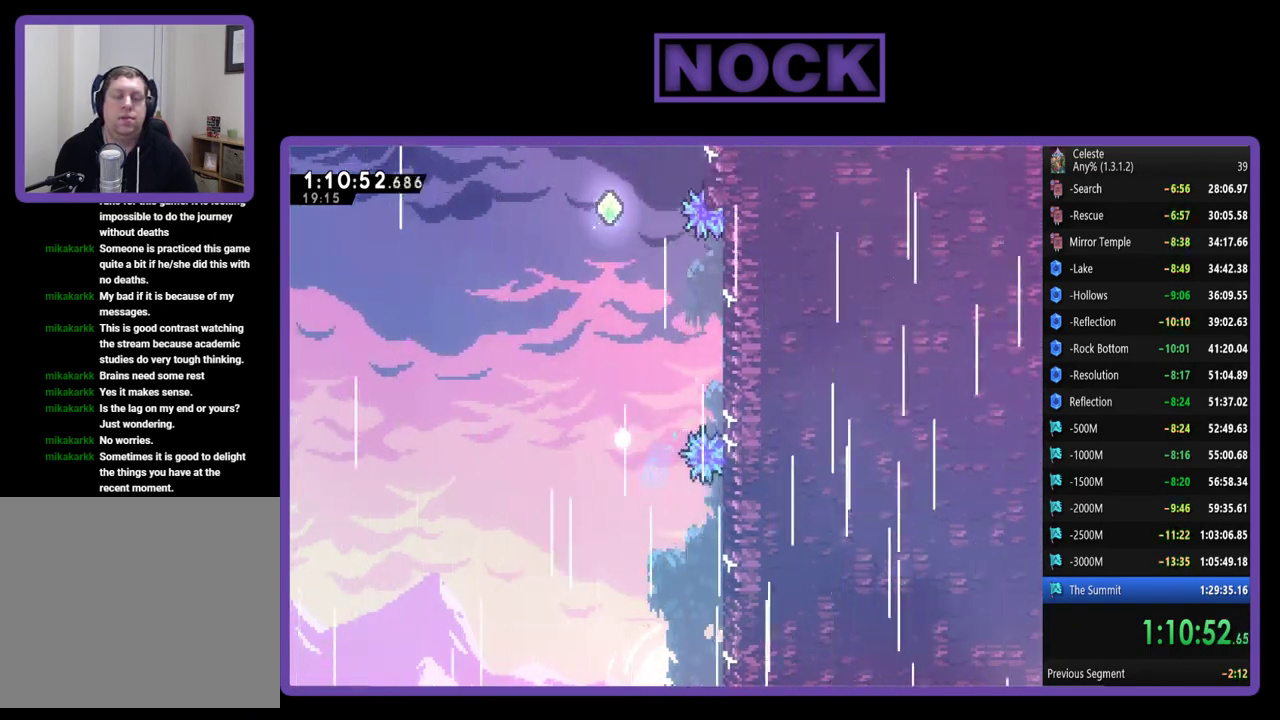
{"buttons": [], "left_stick": "center", "events": []}
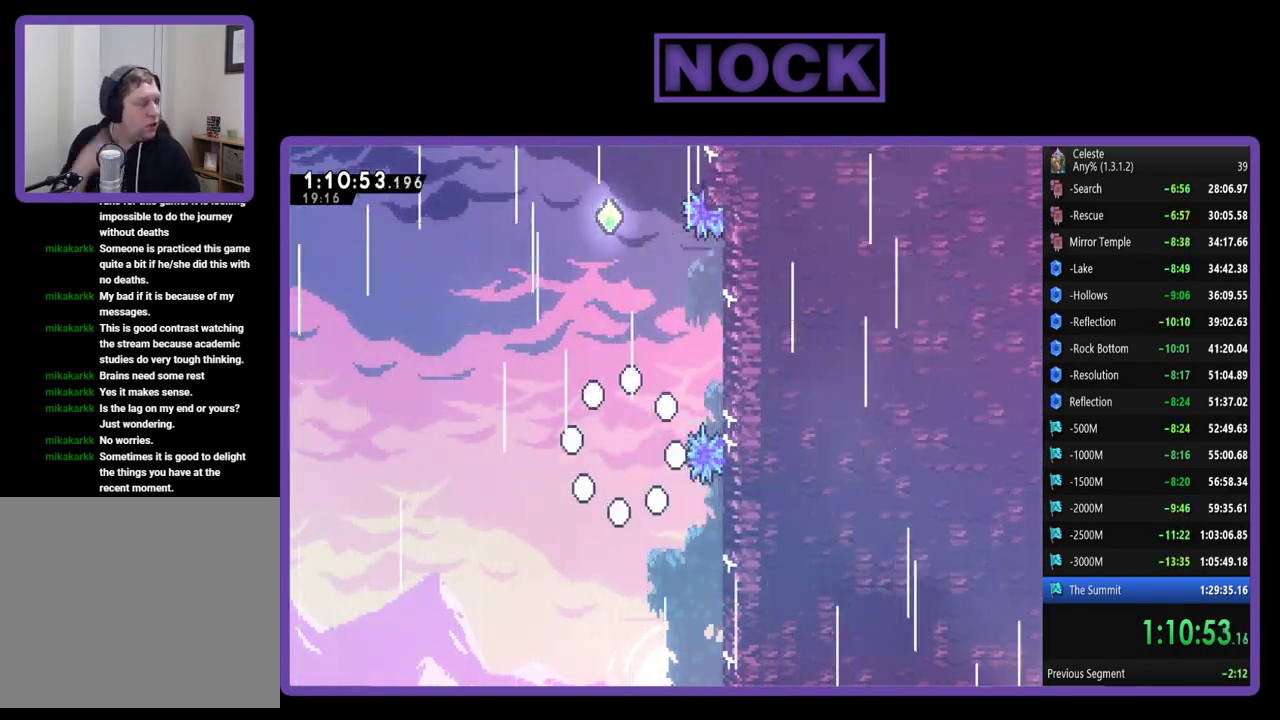
{"buttons": [], "left_stick": "center", "events": []}
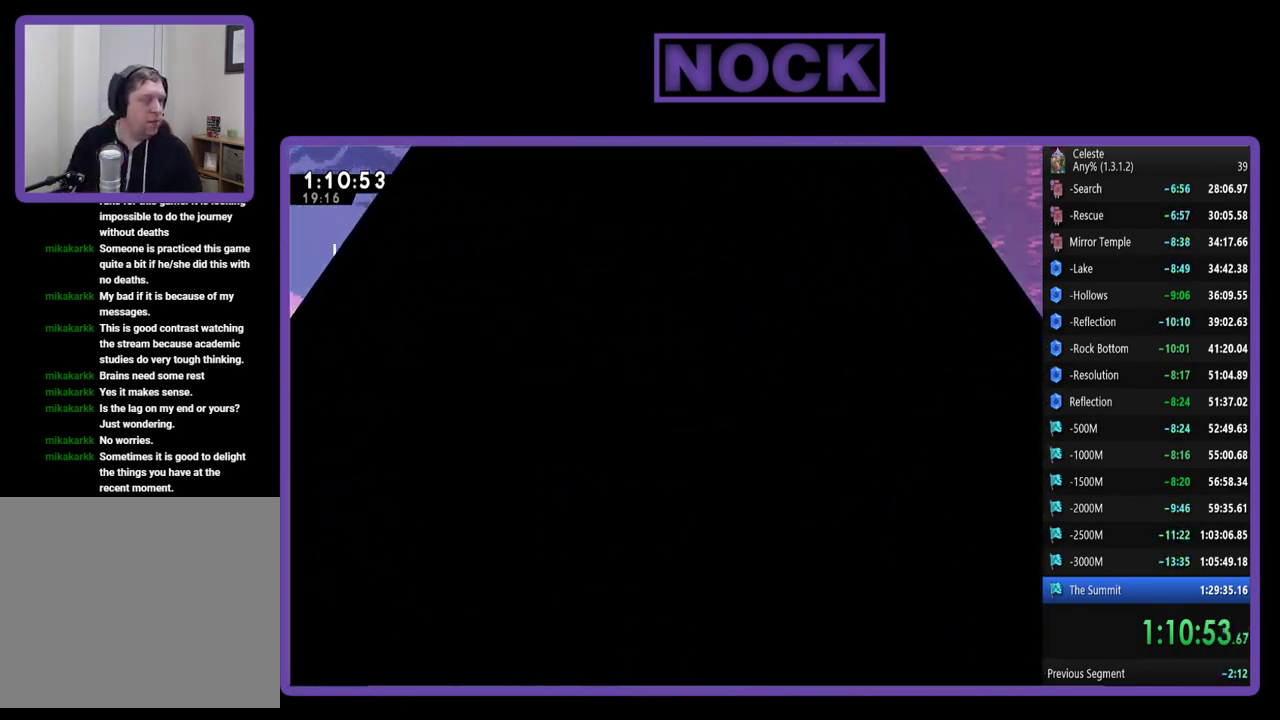
{"buttons": ["R2", "DPAD_RIGHT"], "left_stick": "center", "events": [[300, "R2", "down"], [500, "DPAD_RIGHT", "down"]]}
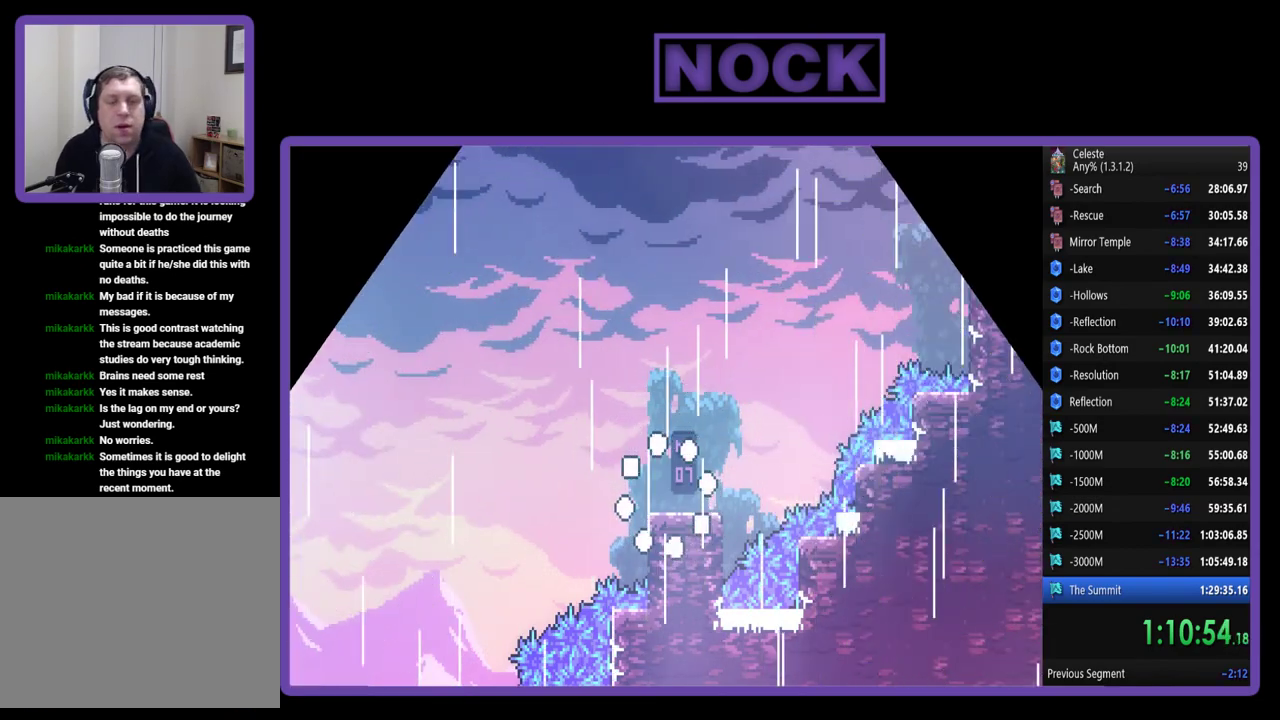
{"buttons": ["CROSS", "R2", "DPAD_UP", "DPAD_RIGHT"], "left_stick": "center", "events": [[400, "DPAD_UP", "down"], [467, "CROSS", "down"]]}
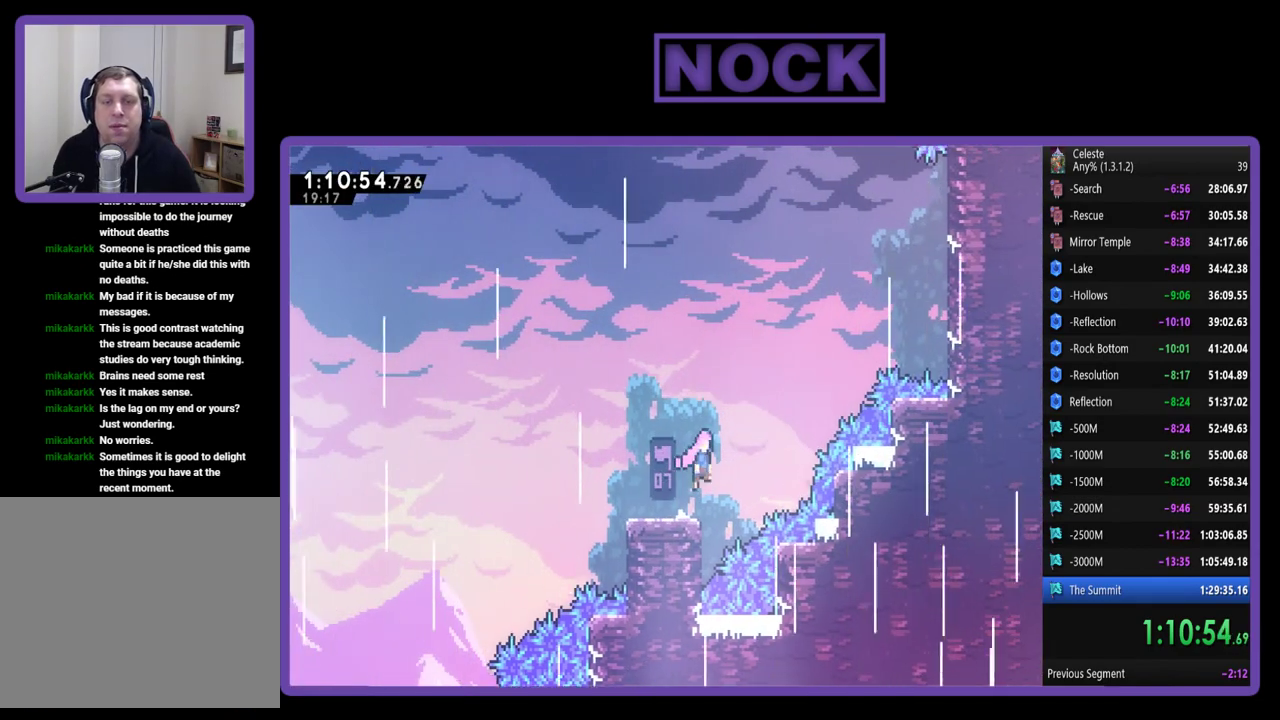
{"buttons": ["CIRCLE", "R2", "DPAD_UP", "DPAD_RIGHT"], "left_stick": "center", "events": [[200, "CROSS", "up"], [367, "CIRCLE", "down"]]}
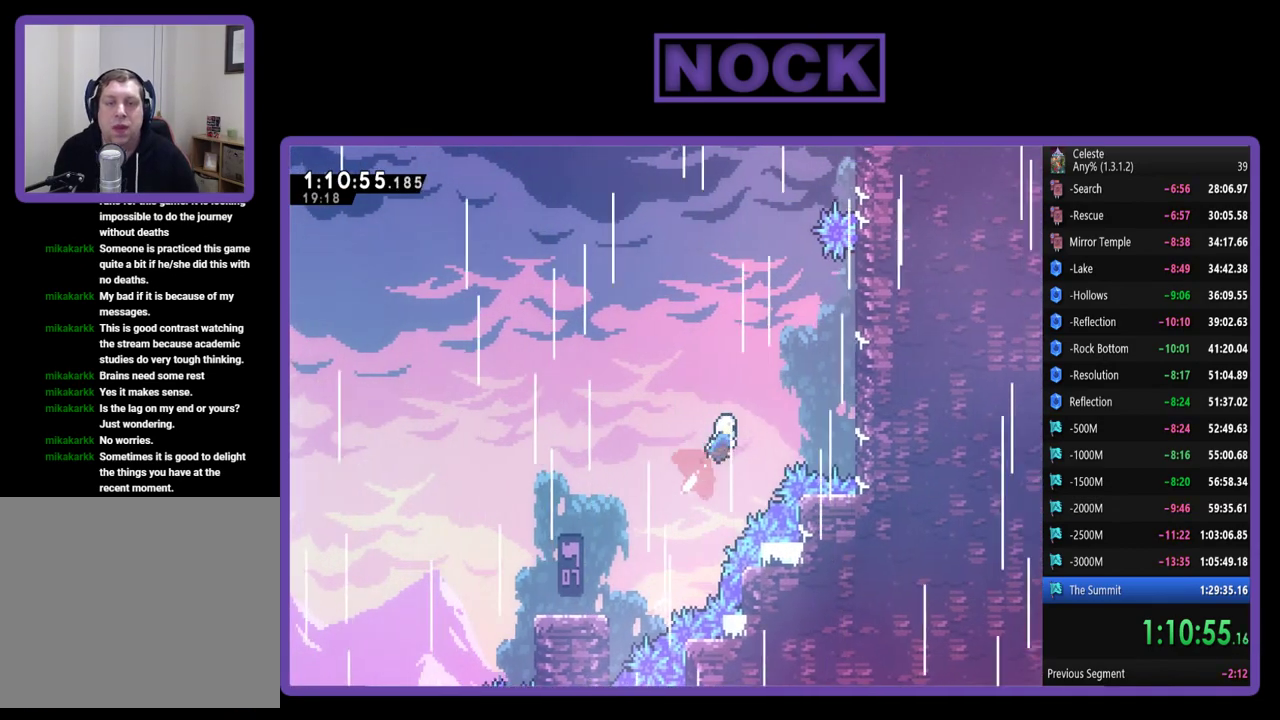
{"buttons": ["CIRCLE", "R2", "DPAD_UP", "DPAD_RIGHT"], "left_stick": "center", "events": []}
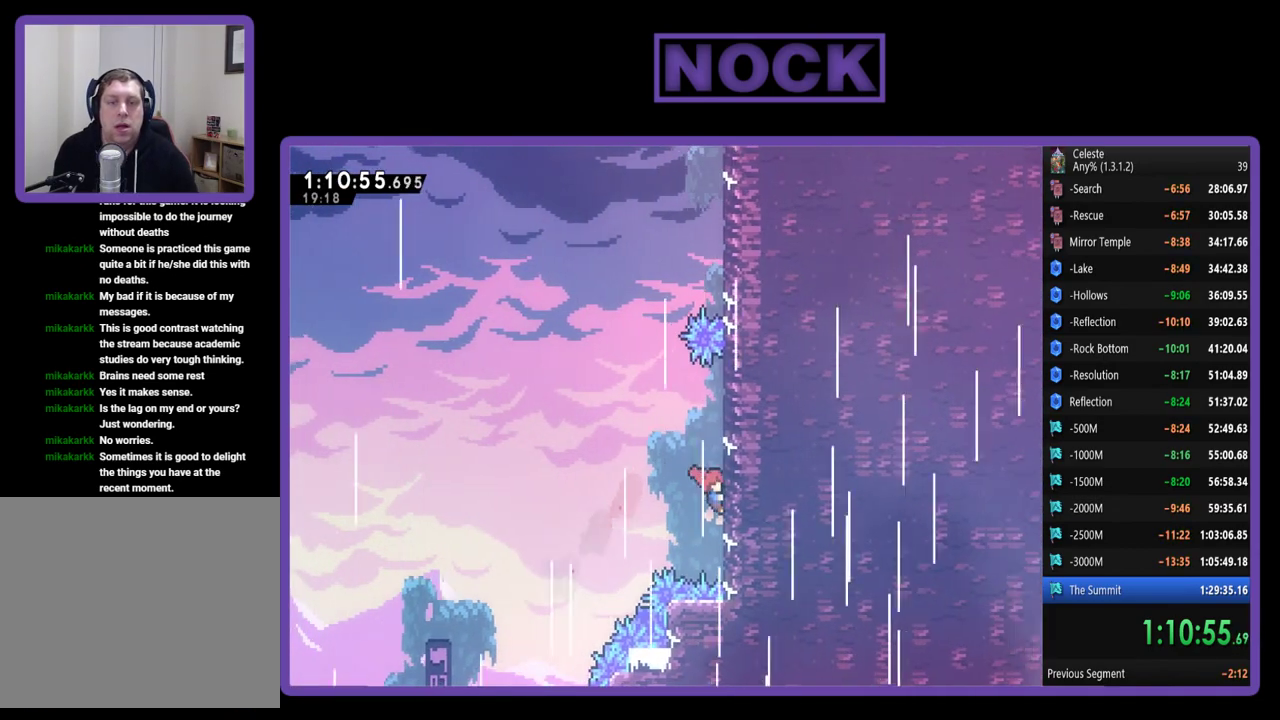
{"buttons": ["CROSS", "R2", "DPAD_UP", "DPAD_LEFT"], "left_stick": "center", "events": [[167, "DPAD_RIGHT", "up"], [200, "CIRCLE", "up"], [233, "DPAD_LEFT", "down"], [300, "CROSS", "down"], [300, "DPAD_UP", "up"], [400, "DPAD_UP", "down"]]}
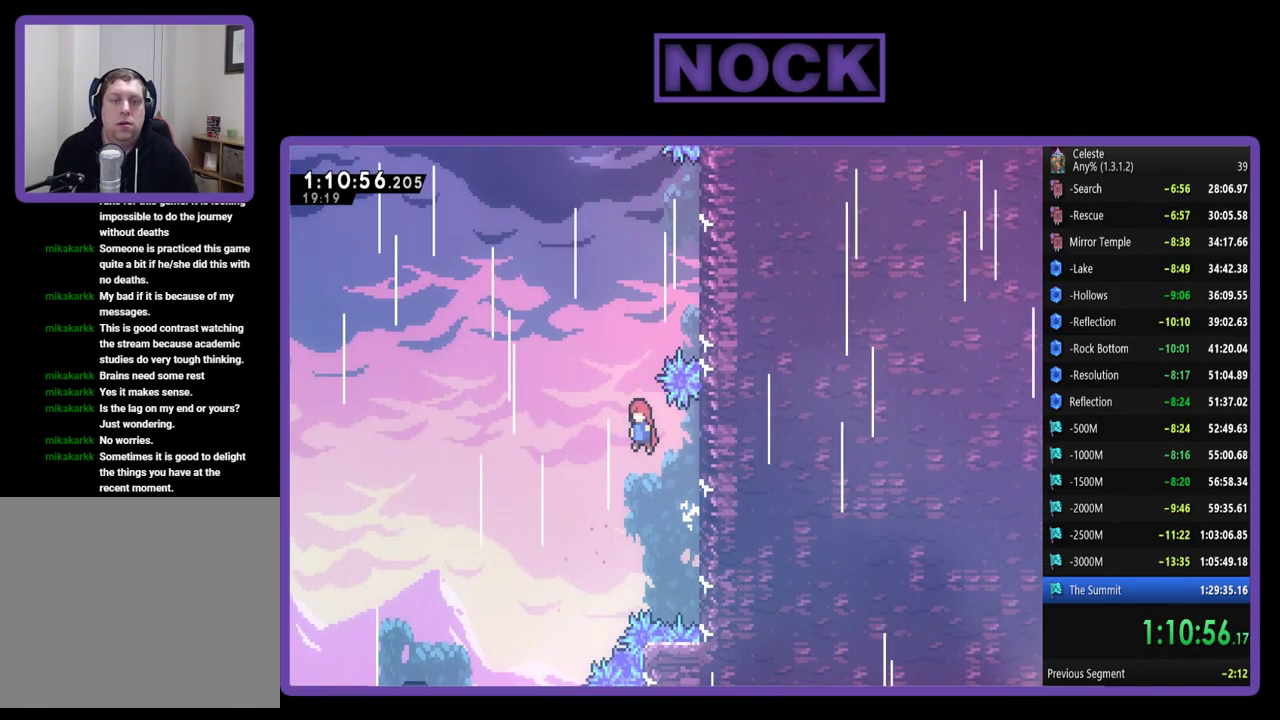
{"buttons": ["R2", "DPAD_UP", "DPAD_RIGHT"], "left_stick": "center", "events": [[67, "DPAD_LEFT", "up"], [233, "CROSS", "up"], [333, "CIRCLE", "down"], [500, "CIRCLE", "up"], [500, "DPAD_RIGHT", "down"]]}
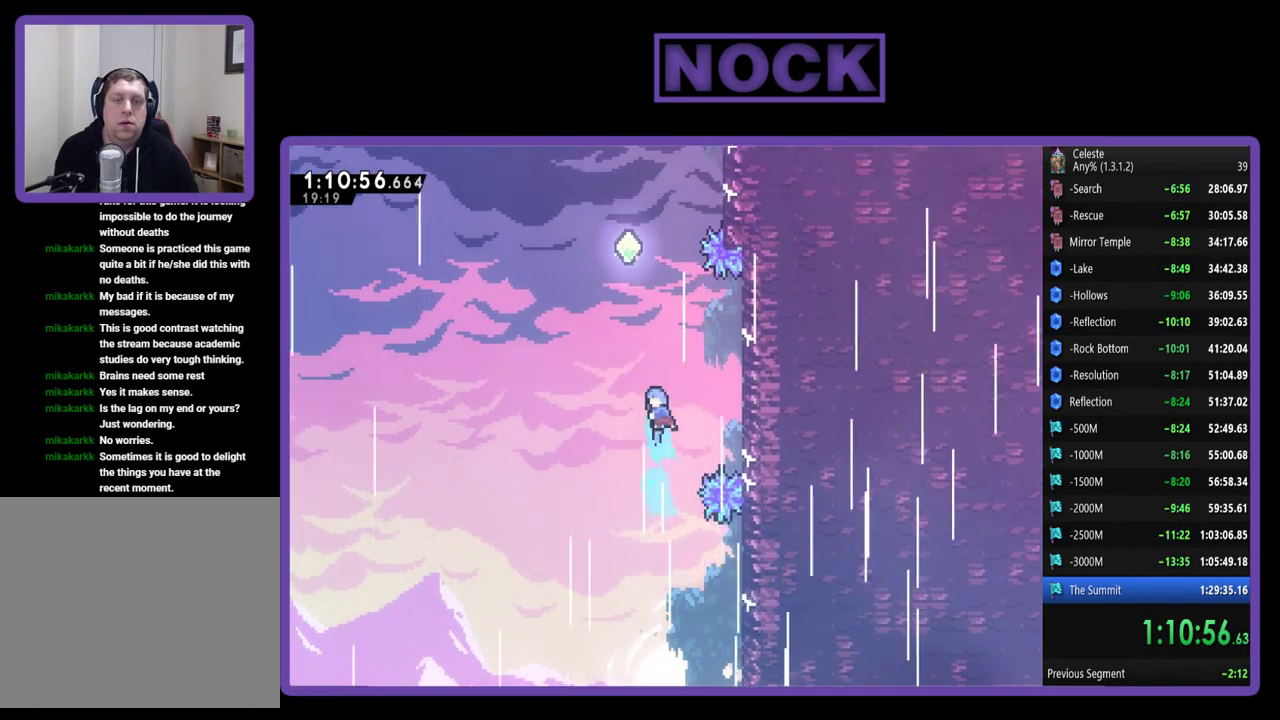
{"buttons": ["R2", "DPAD_RIGHT"], "left_stick": "center", "events": [[67, "R2", "up"], [117, "DPAD_UP", "up"], [400, "R2", "down"]]}
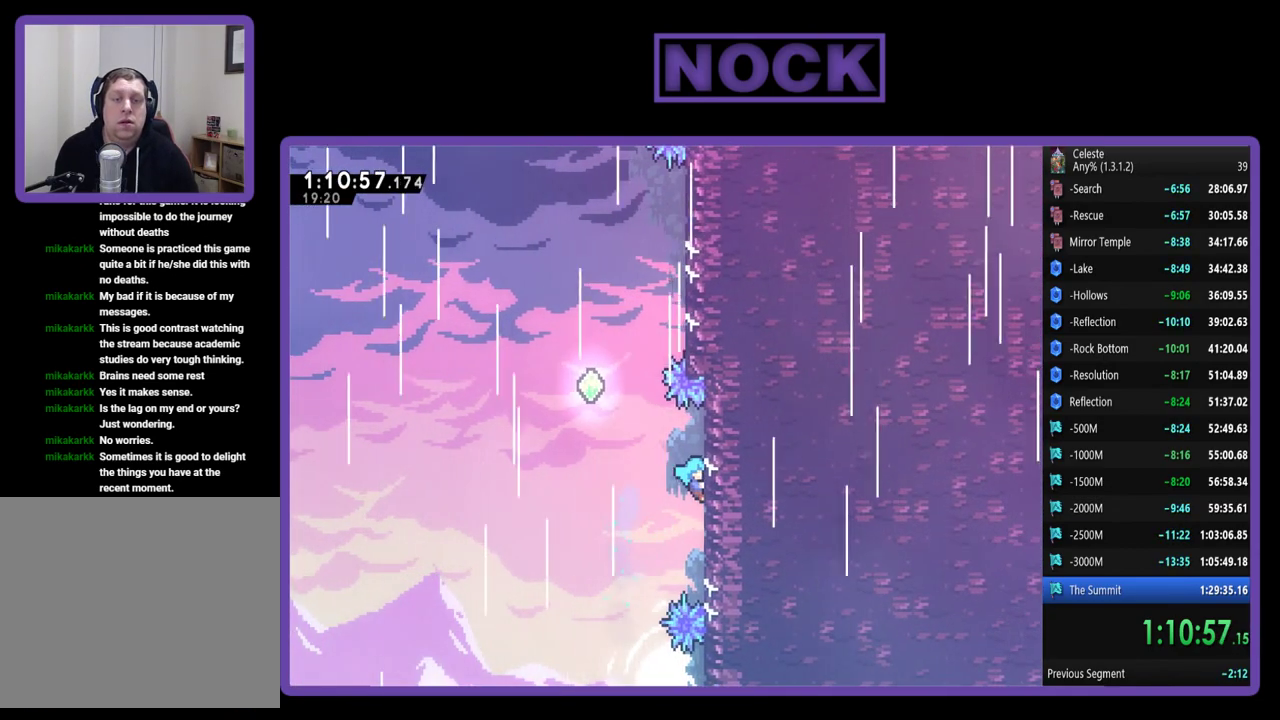
{"buttons": ["CROSS", "R2", "DPAD_LEFT"], "left_stick": "center", "events": [[33, "DPAD_UP", "down"], [67, "DPAD_LEFT", "down"], [67, "DPAD_RIGHT", "up"], [100, "DPAD_UP", "up"], [300, "CROSS", "down"]]}
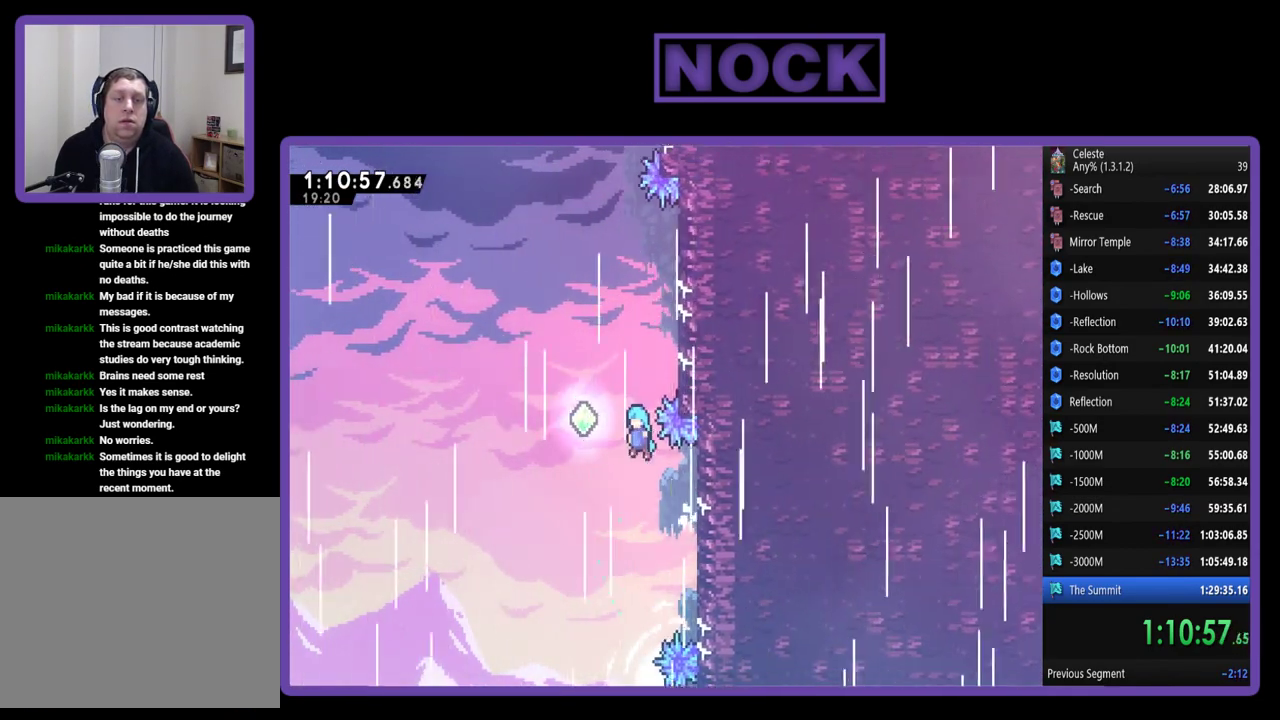
{"buttons": ["CIRCLE", "R2", "DPAD_UP", "DPAD_RIGHT"], "left_stick": "center", "events": [[200, "DPAD_LEFT", "up"], [200, "DPAD_UP", "down"], [367, "CROSS", "up"], [367, "DPAD_RIGHT", "down"], [500, "CIRCLE", "down"]]}
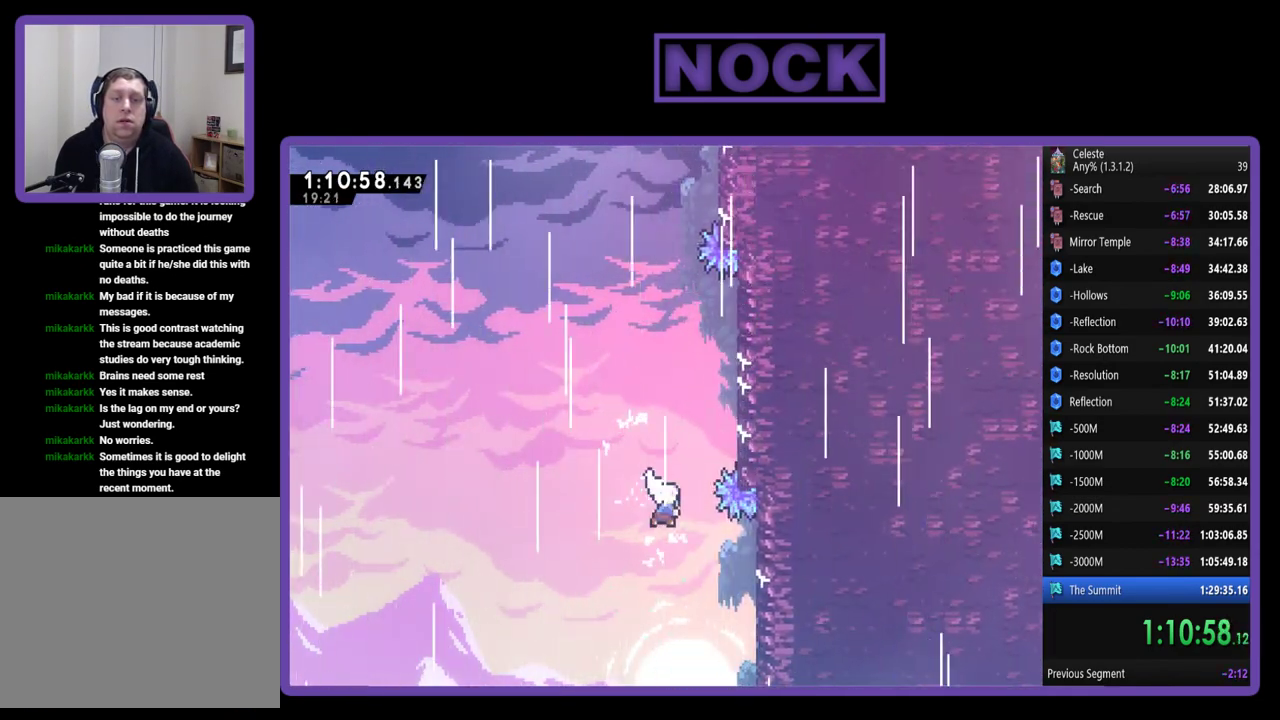
{"buttons": ["R2", "DPAD_LEFT"], "left_stick": "center", "events": [[133, "CIRCLE", "up"], [367, "DPAD_RIGHT", "up"], [400, "DPAD_UP", "up"], [467, "DPAD_LEFT", "down"]]}
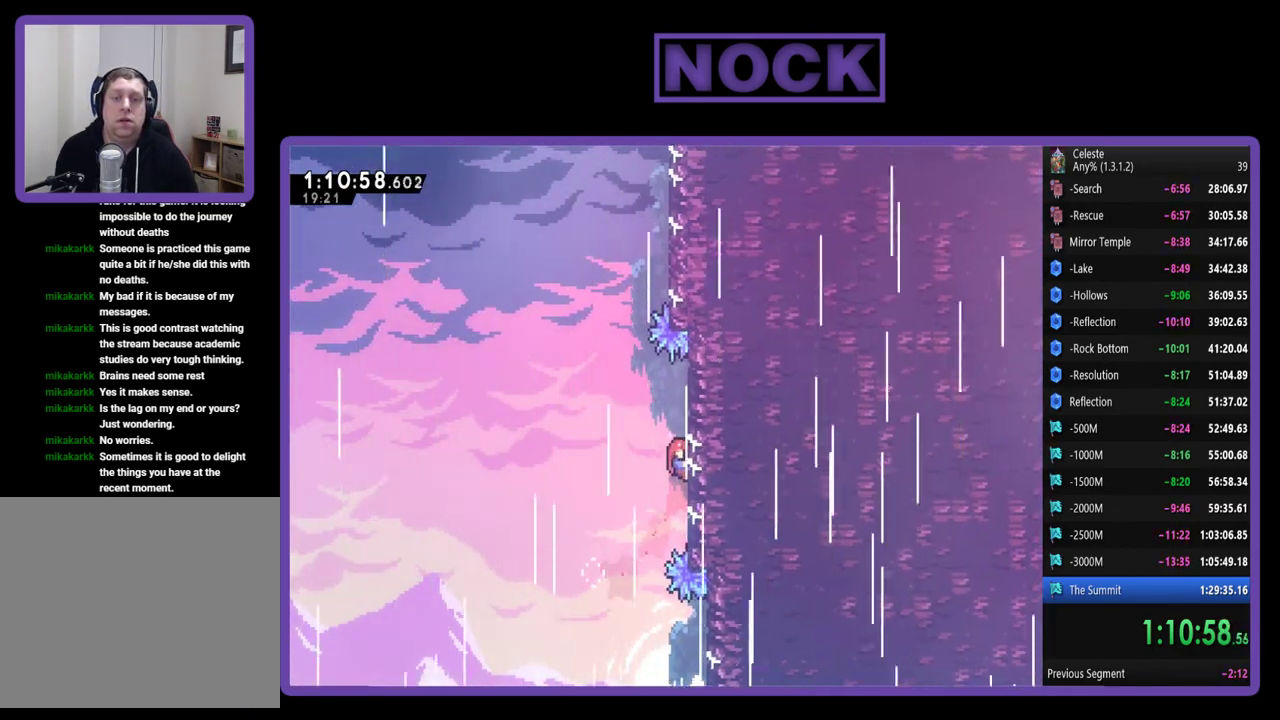
{"buttons": ["CIRCLE", "R2", "DPAD_UP"], "left_stick": "center", "events": [[100, "CROSS", "down"], [267, "DPAD_UP", "down"], [367, "DPAD_LEFT", "up"], [400, "CROSS", "up"], [500, "CIRCLE", "down"]]}
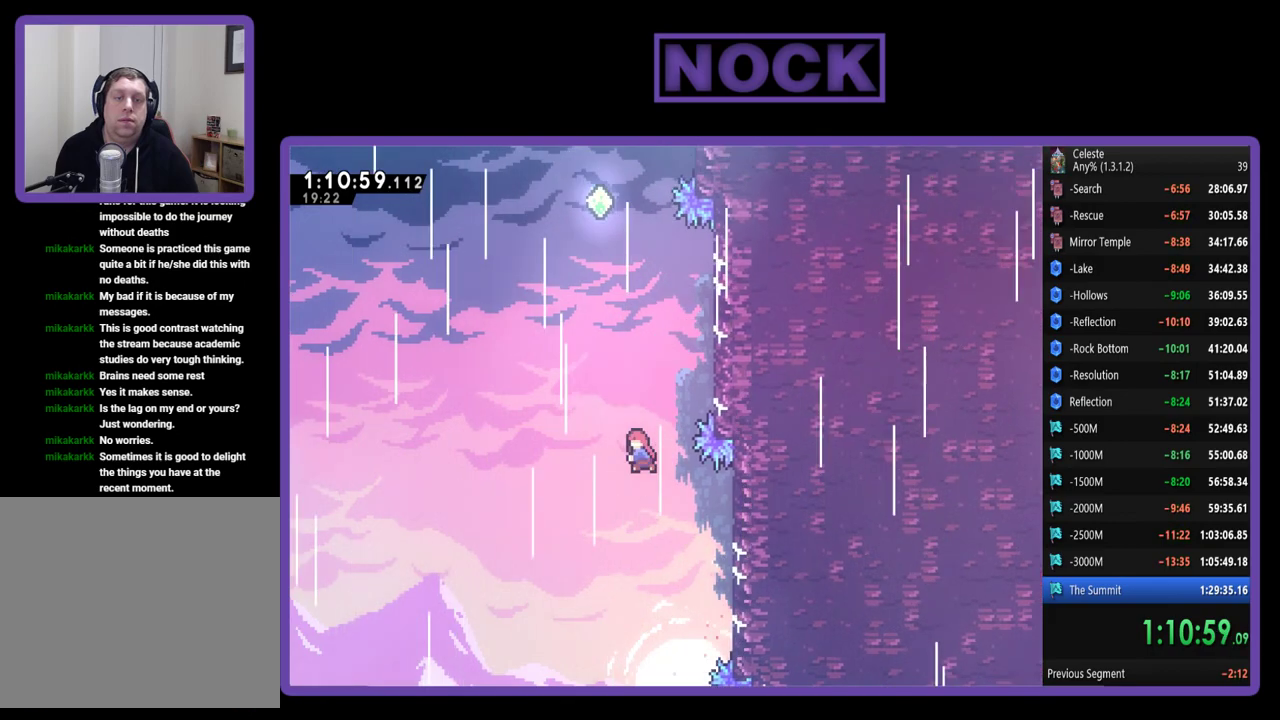
{"buttons": ["R2", "DPAD_DOWN", "DPAD_RIGHT"], "left_stick": "center", "events": [[133, "DPAD_RIGHT", "down"], [167, "CIRCLE", "up"], [367, "DPAD_UP", "up"], [500, "DPAD_DOWN", "down"]]}
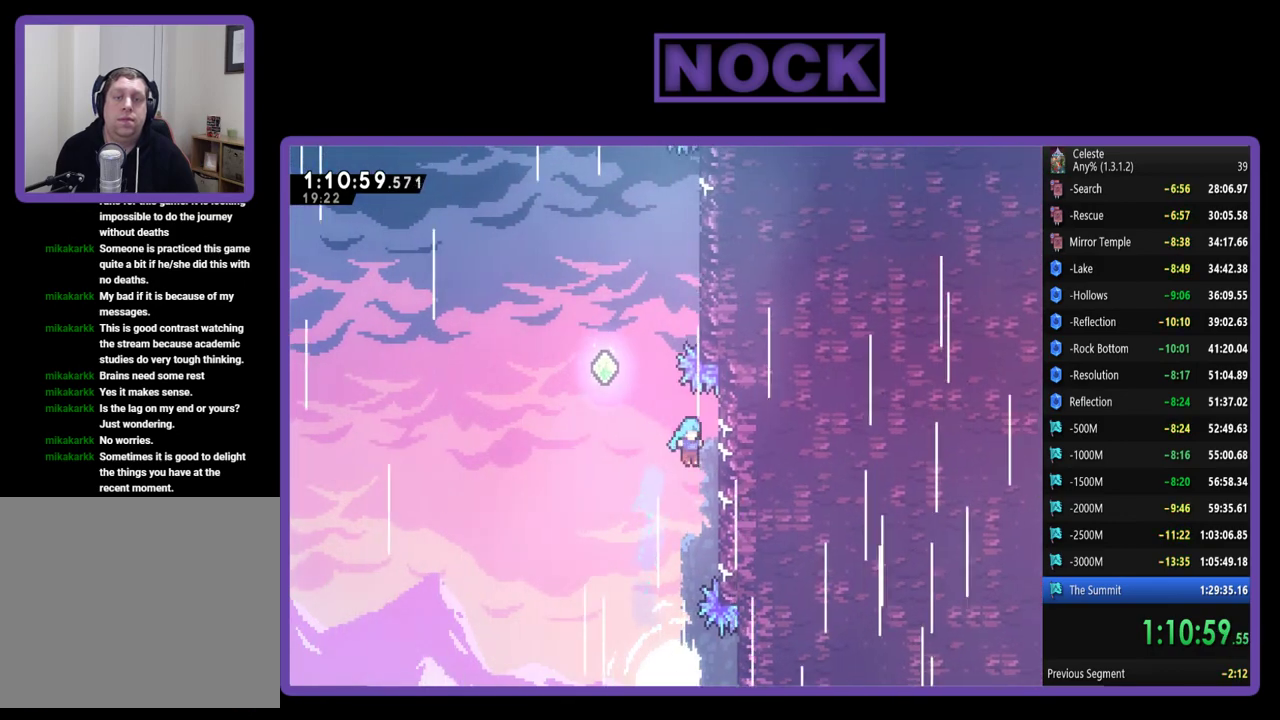
{"buttons": ["CROSS", "R2", "DPAD_LEFT"], "left_stick": "center", "events": [[200, "DPAD_RIGHT", "up"], [233, "DPAD_LEFT", "down"], [267, "DPAD_DOWN", "up"], [433, "CROSS", "down"]]}
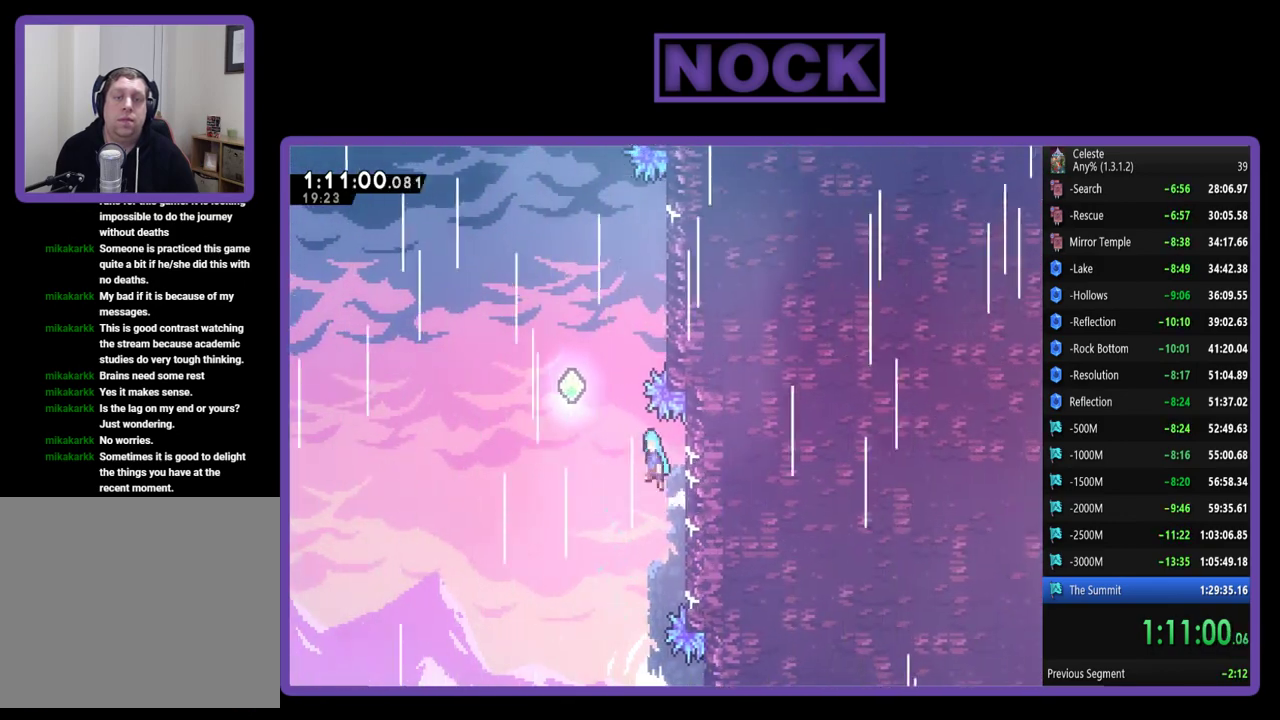
{"buttons": ["R2", "DPAD_UP", "DPAD_RIGHT"], "left_stick": "center", "events": [[200, "DPAD_UP", "down"], [267, "DPAD_LEFT", "up"], [333, "DPAD_RIGHT", "down"], [467, "CROSS", "up"]]}
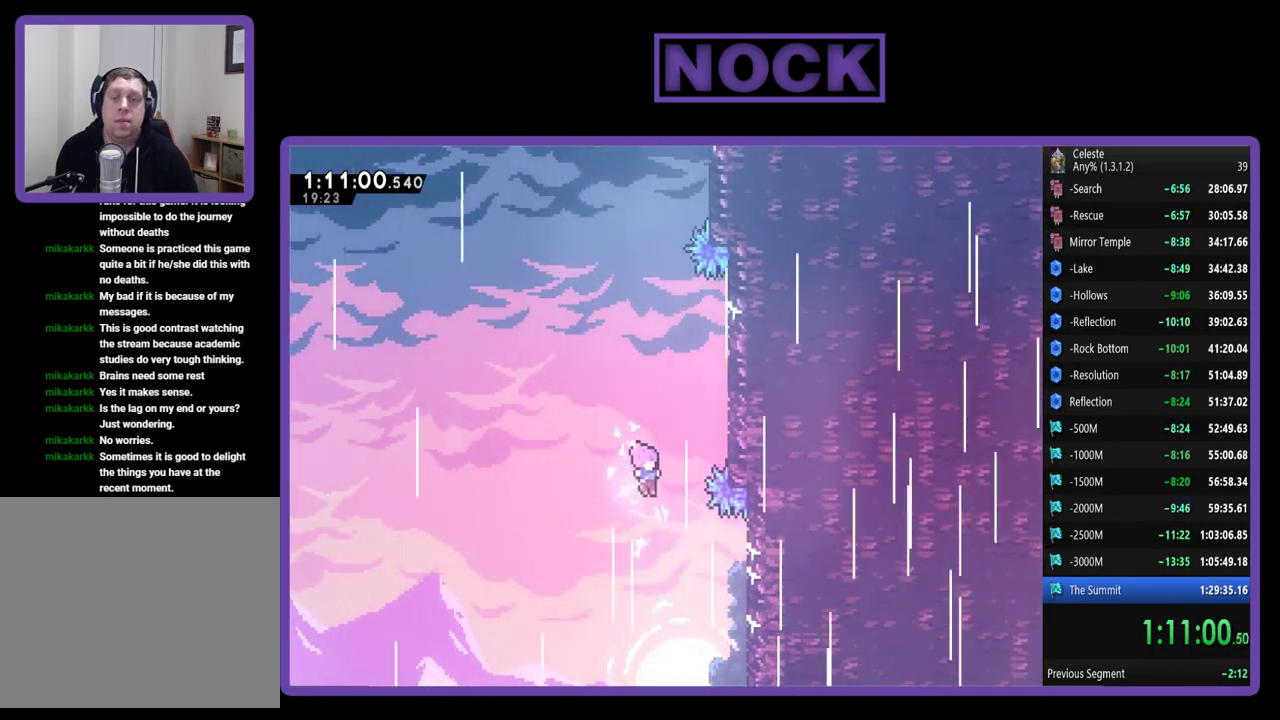
{"buttons": ["R2", "DPAD_UP"], "left_stick": "center", "events": [[100, "CIRCLE", "down"], [267, "CIRCLE", "up"], [433, "DPAD_RIGHT", "up"]]}